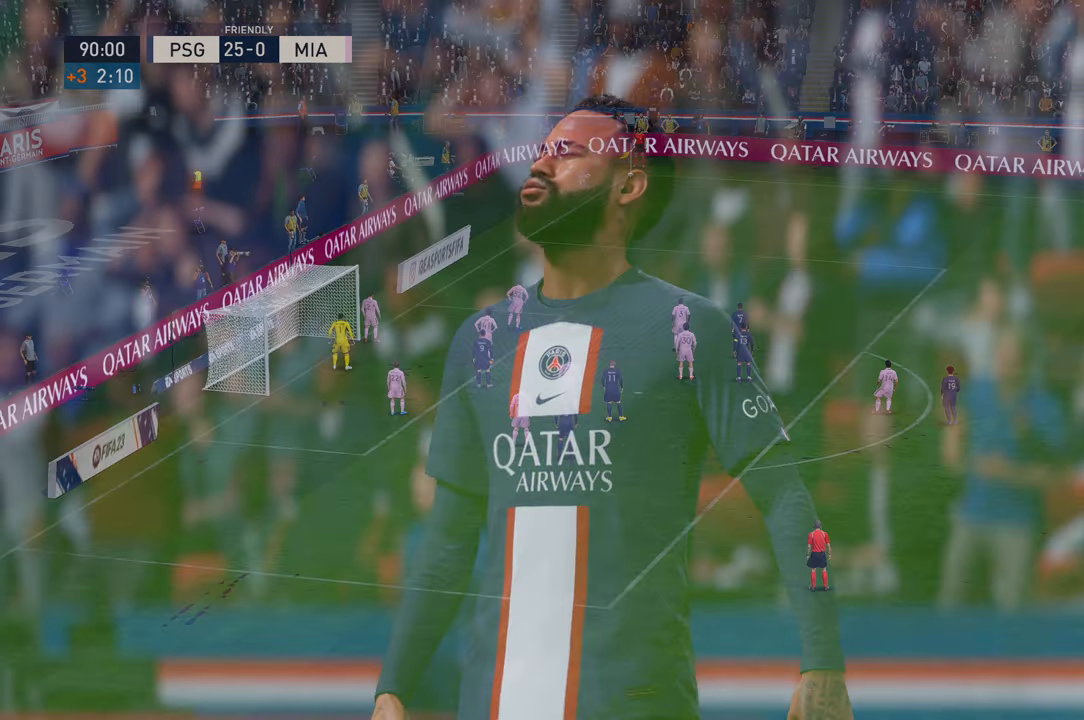
Gameplay with a controller (Xbox layout); each line is a JSON object with the inputs held at the frame after it. "events" lists button and stick changes between this image and that frame as [ms after this image, input, new state], when the widget could be followed in between. Not read: L3 R3.
{"buttons": [], "left_stick": "center", "right_stick": "center", "events": [[150, "A", "up"]]}
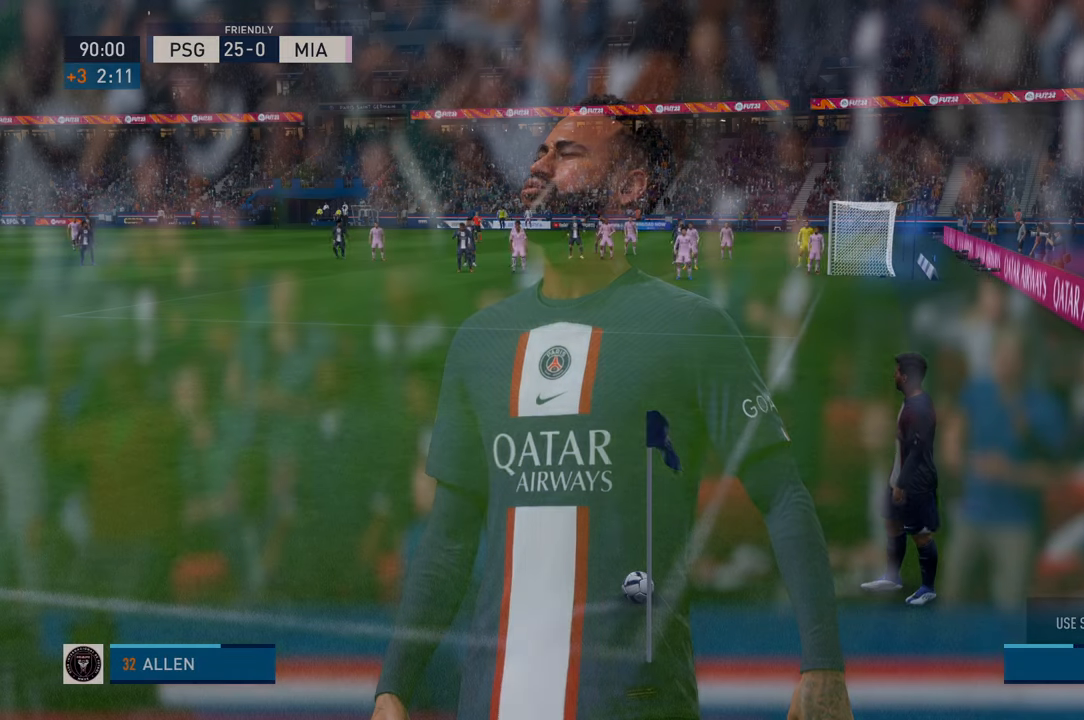
{"buttons": [], "left_stick": "center", "right_stick": "center", "events": []}
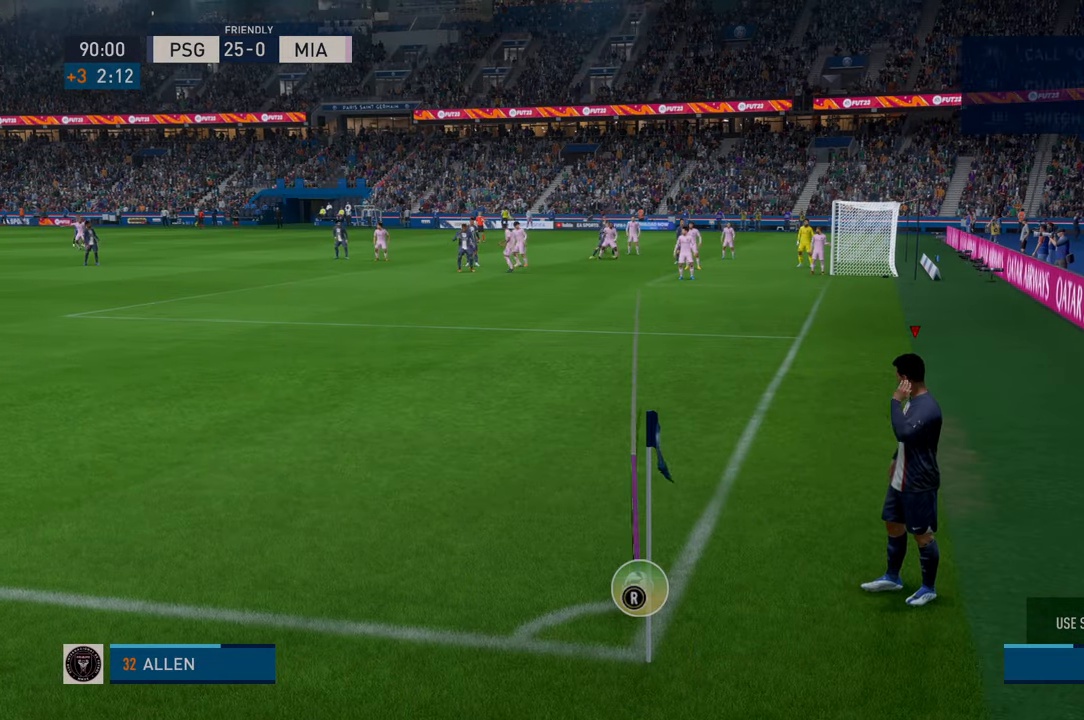
{"buttons": [], "left_stick": "center", "right_stick": "center", "events": []}
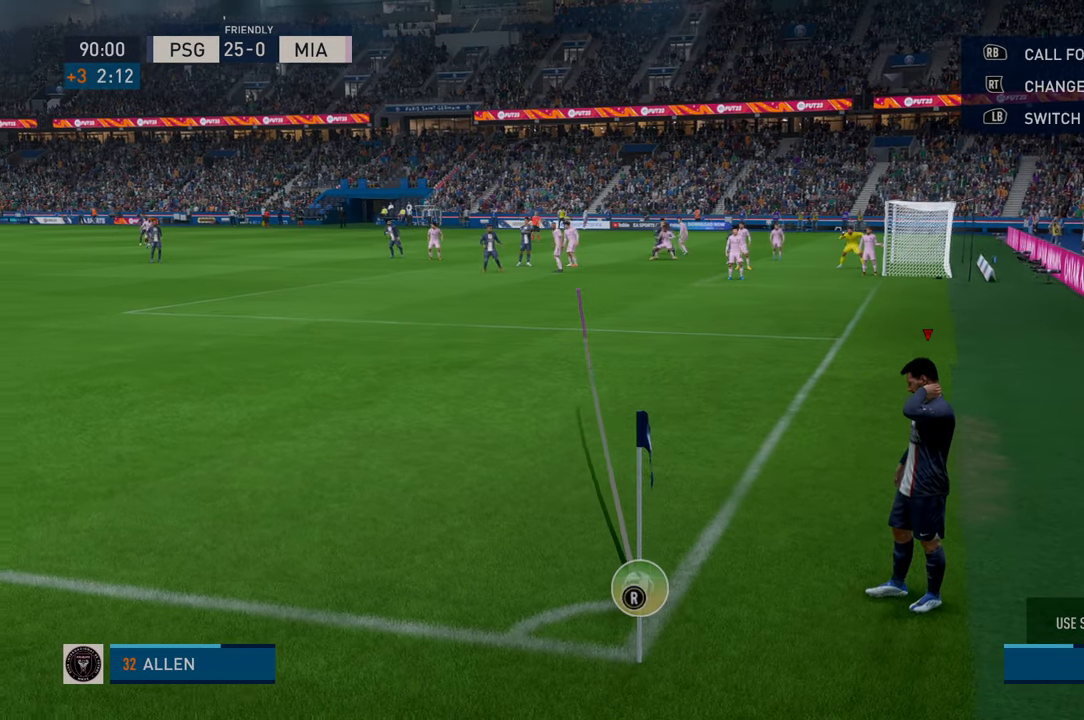
{"buttons": [], "left_stick": "center", "right_stick": "center", "events": []}
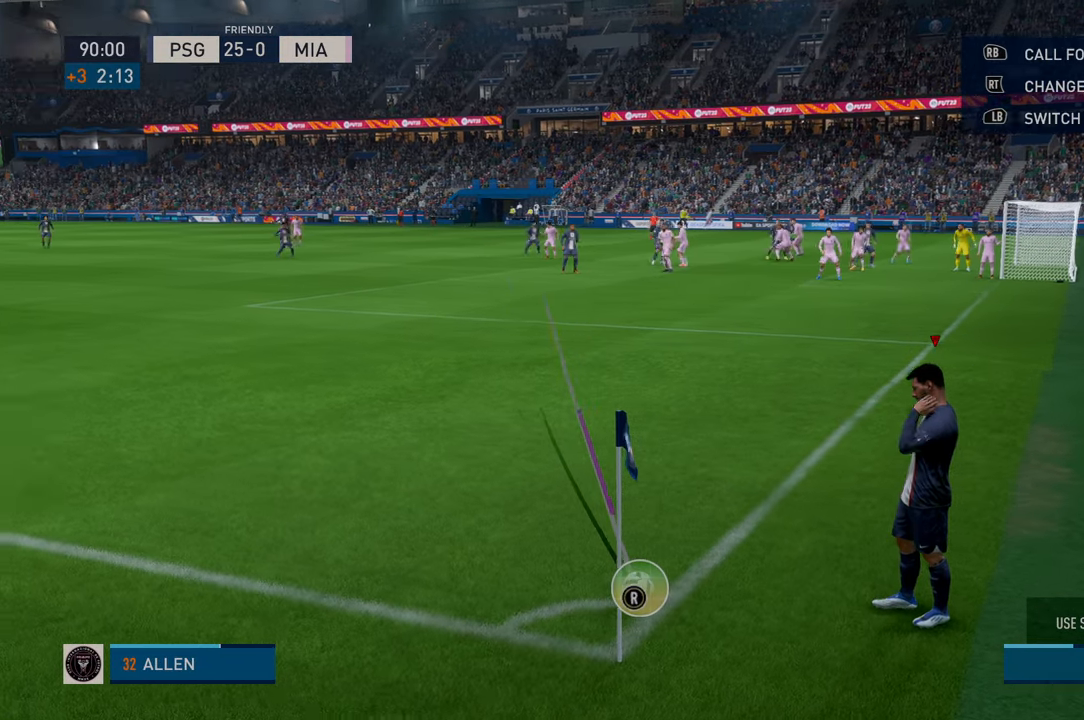
{"buttons": [], "left_stick": "center", "right_stick": "center", "events": []}
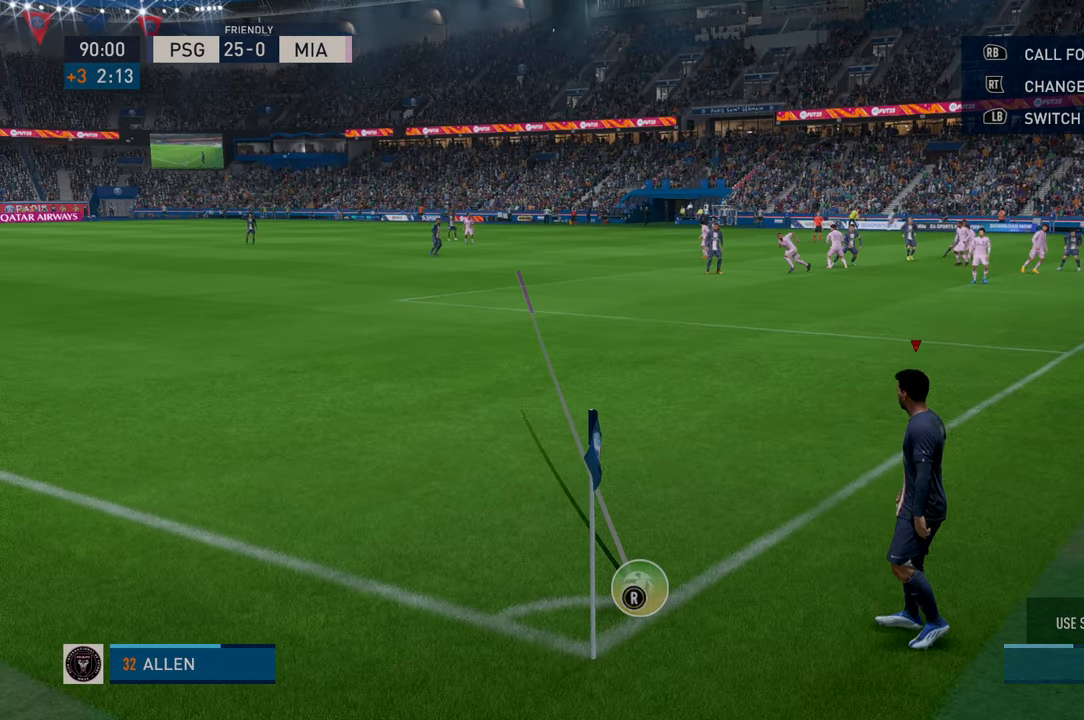
{"buttons": ["X"], "left_stick": "center", "right_stick": "center", "events": [[50, "X", "down"]]}
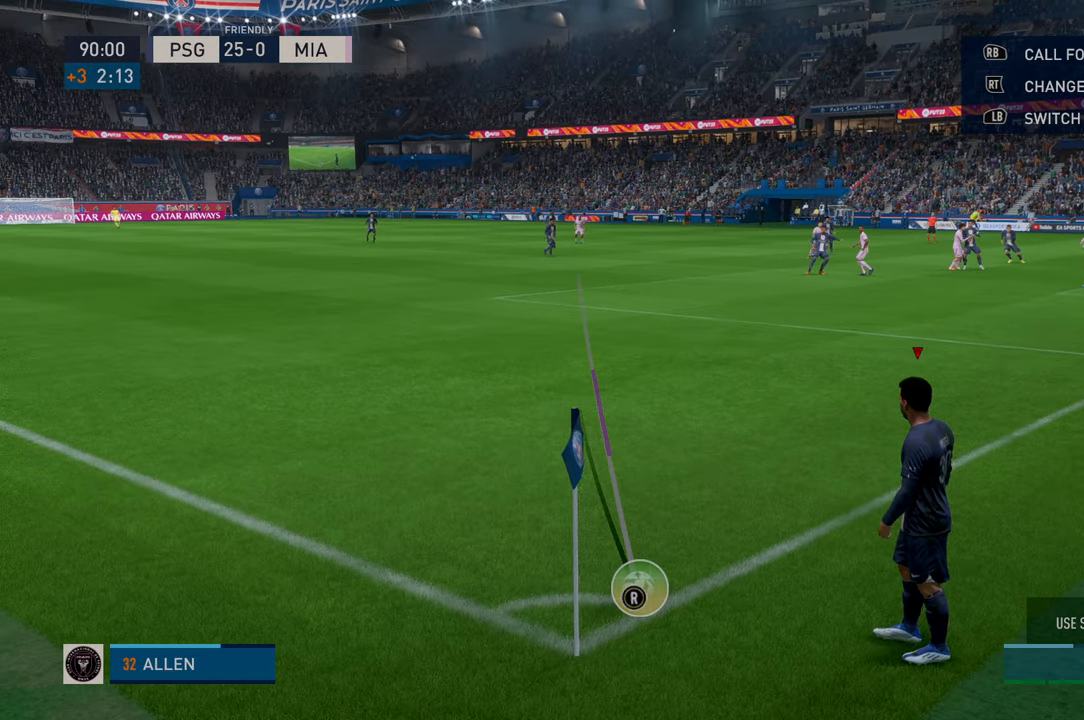
{"buttons": ["R2"], "left_stick": "center", "right_stick": "center", "events": [[33, "X", "up"], [317, "R2", "down"]]}
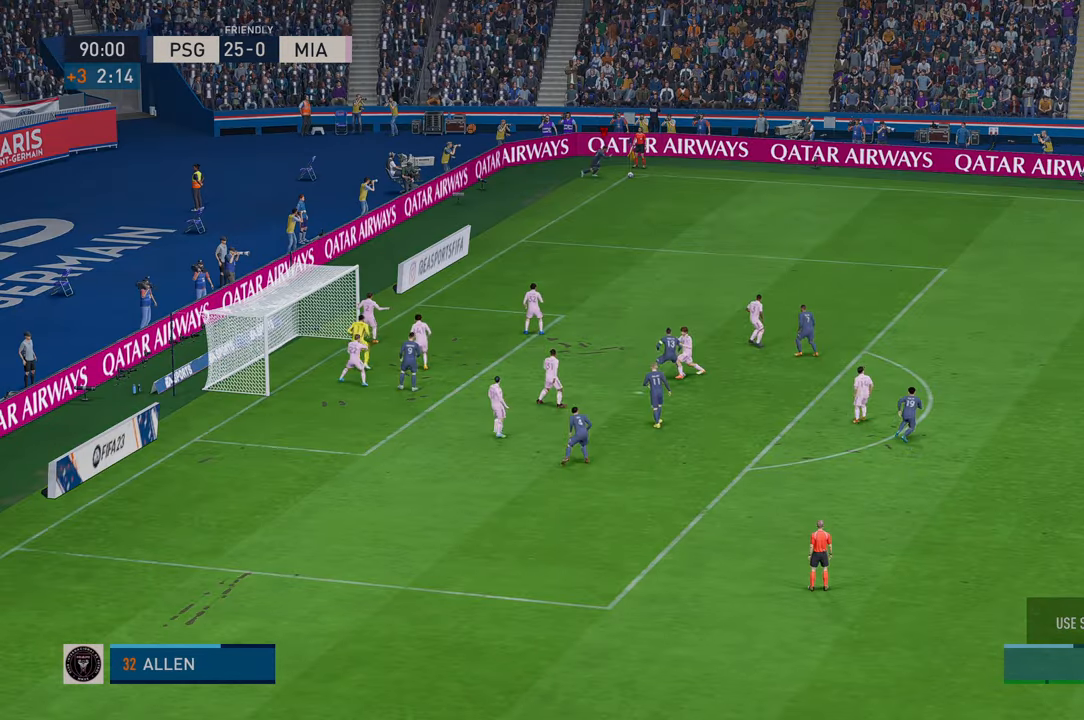
{"buttons": ["R2"], "left_stick": "center", "right_stick": "center", "events": []}
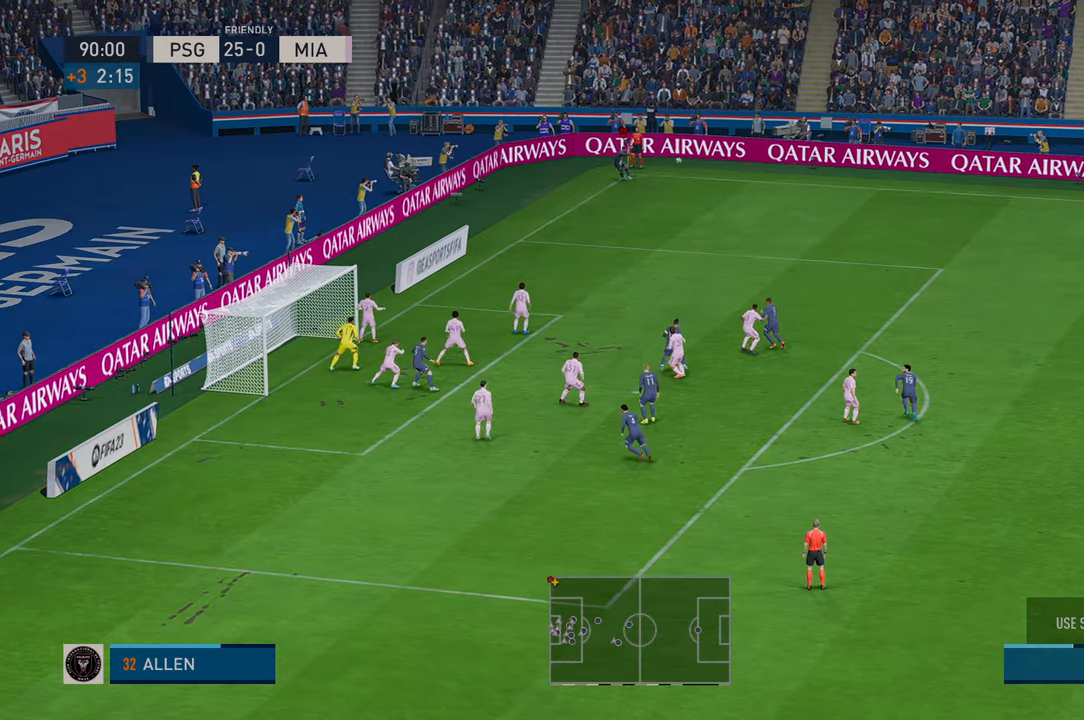
{"buttons": ["R2"], "left_stick": "up", "right_stick": "center", "events": [[283, "left_stick", "up"]]}